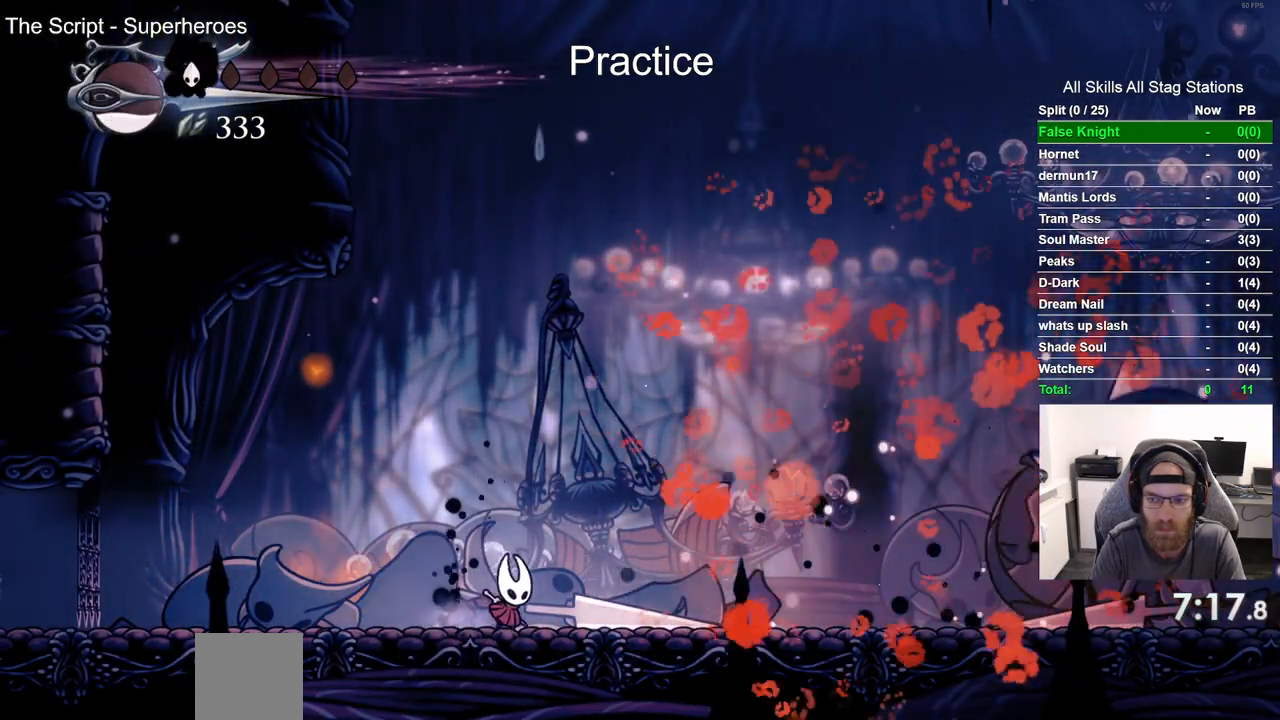
Gameplay with a controller (PlayStation layout); each line is a JSON object with the inputs held at the frame after it. "events" lists button and stick changes between this image and that frame as [ms after this image, input, new state], when the widget could be followed in between.
{"buttons": ["DPAD_LEFT"], "left_stick": "center", "right_stick": "center", "events": [[33, "DPAD_RIGHT", "up"], [67, "CROSS", "down"], [300, "CROSS", "up"], [317, "DPAD_LEFT", "down"]]}
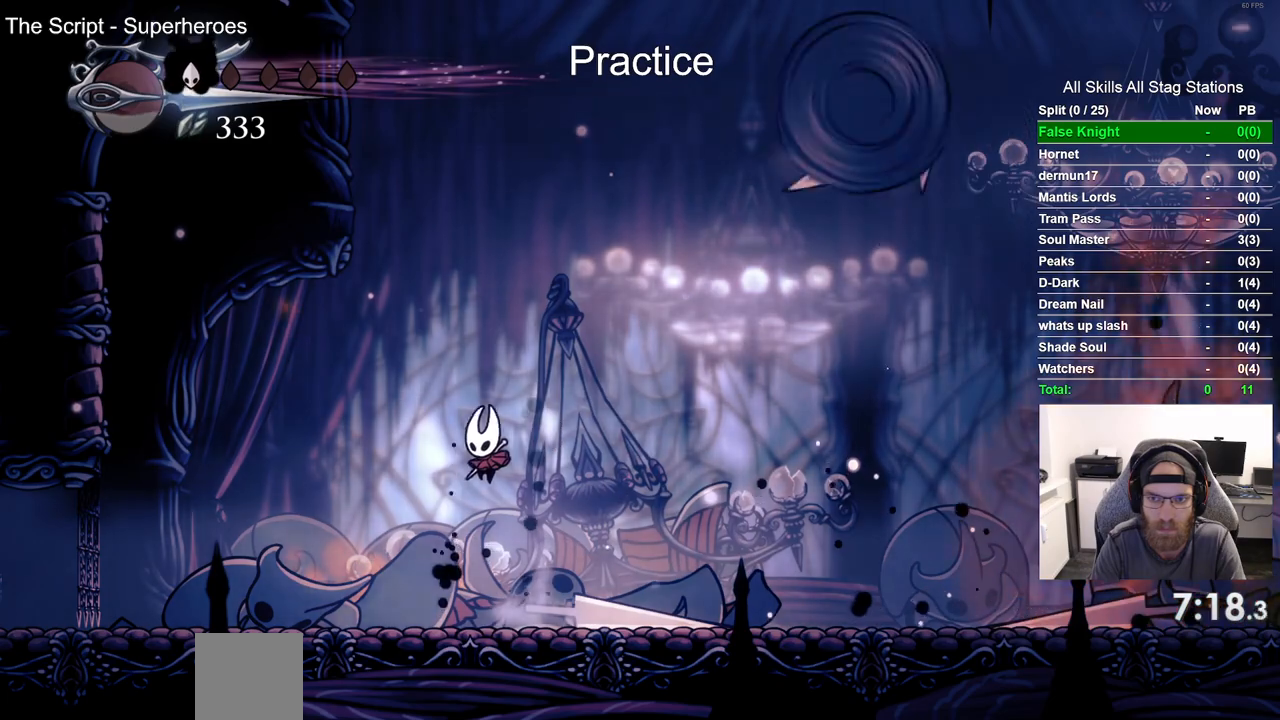
{"buttons": ["DPAD_LEFT"], "left_stick": "center", "right_stick": "center", "events": []}
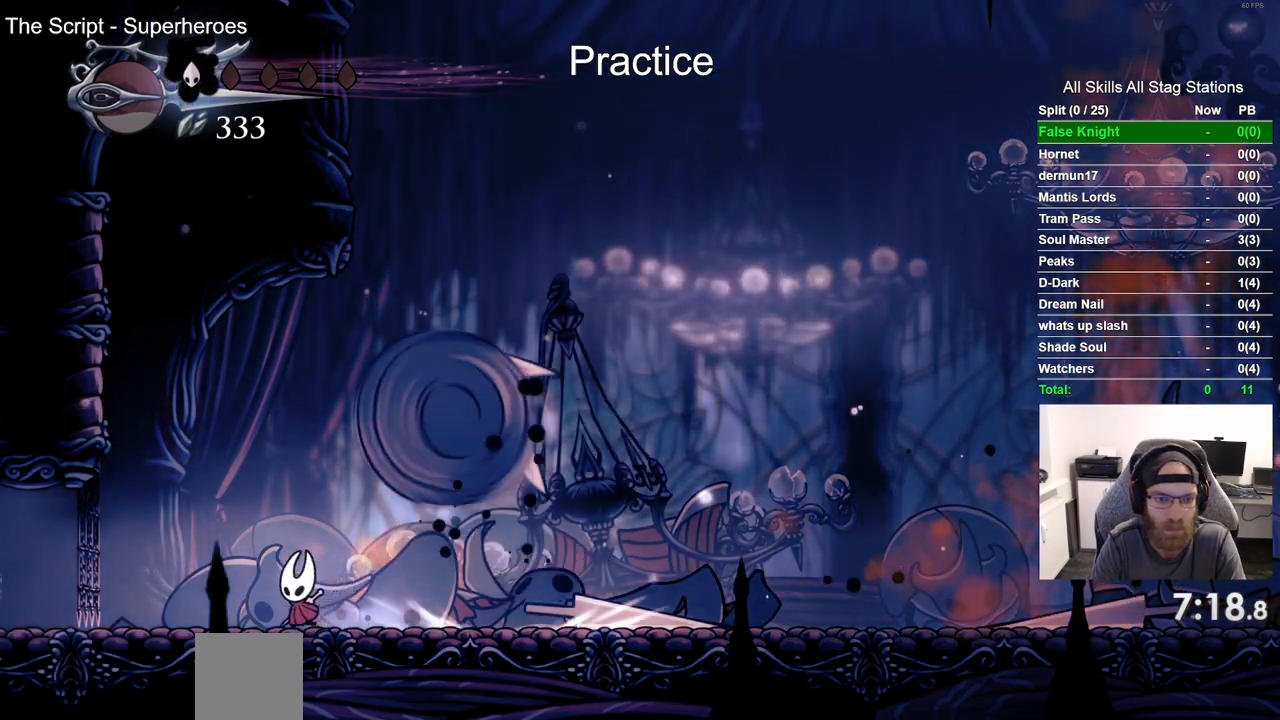
{"buttons": ["DPAD_LEFT"], "left_stick": "center", "right_stick": "center", "events": [[17, "DPAD_LEFT", "up"], [100, "DPAD_RIGHT", "down"], [150, "R2", "down"], [333, "DPAD_RIGHT", "up"], [383, "R2", "up"], [433, "DPAD_LEFT", "down"]]}
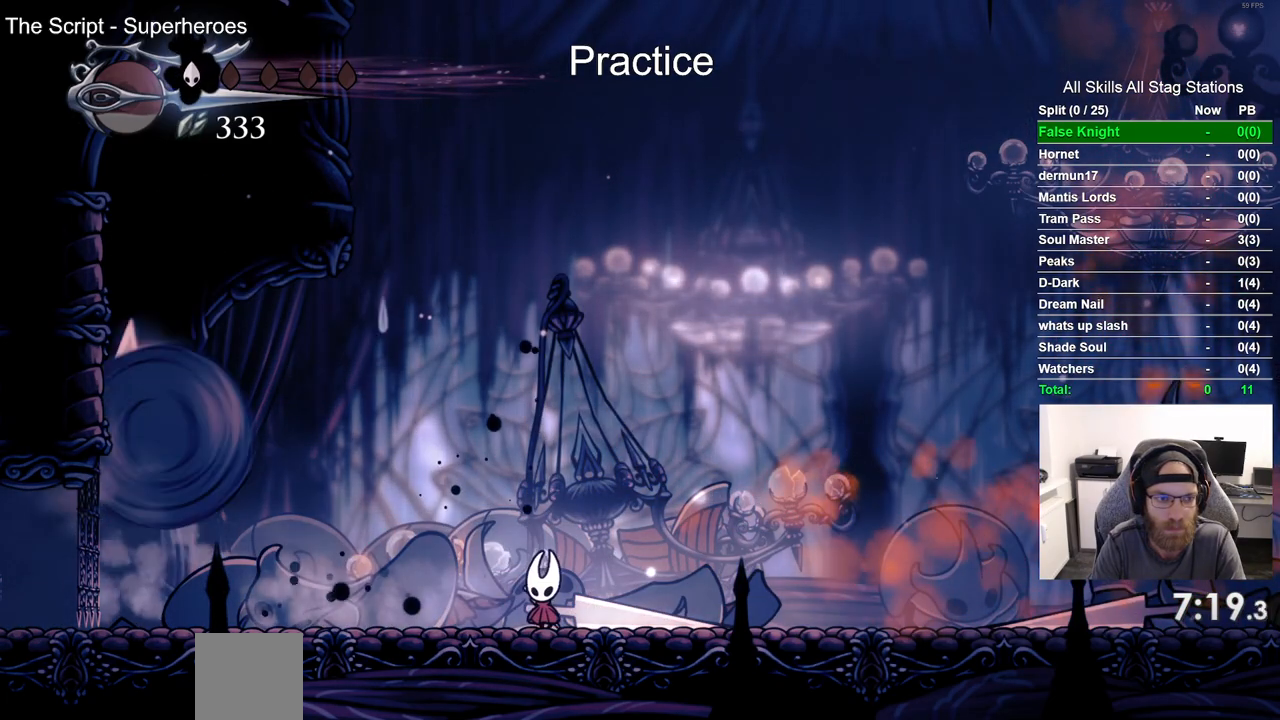
{"buttons": ["DPAD_LEFT"], "left_stick": "center", "right_stick": "center", "events": [[133, "SQUARE", "down"], [183, "DPAD_LEFT", "up"], [333, "SQUARE", "up"], [467, "DPAD_LEFT", "down"]]}
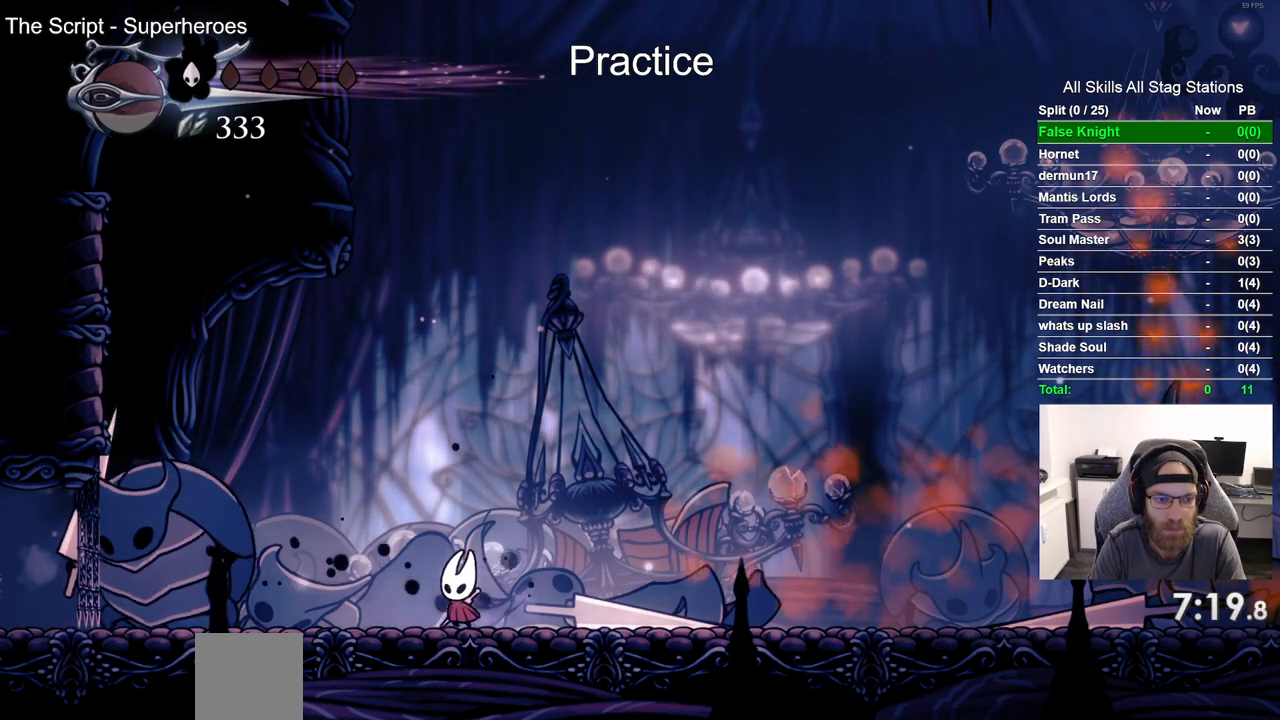
{"buttons": ["SQUARE", "DPAD_LEFT"], "left_stick": "center", "right_stick": "center", "events": [[83, "SQUARE", "down"], [150, "DPAD_LEFT", "up"], [250, "SQUARE", "up"], [400, "DPAD_LEFT", "down"], [483, "SQUARE", "down"]]}
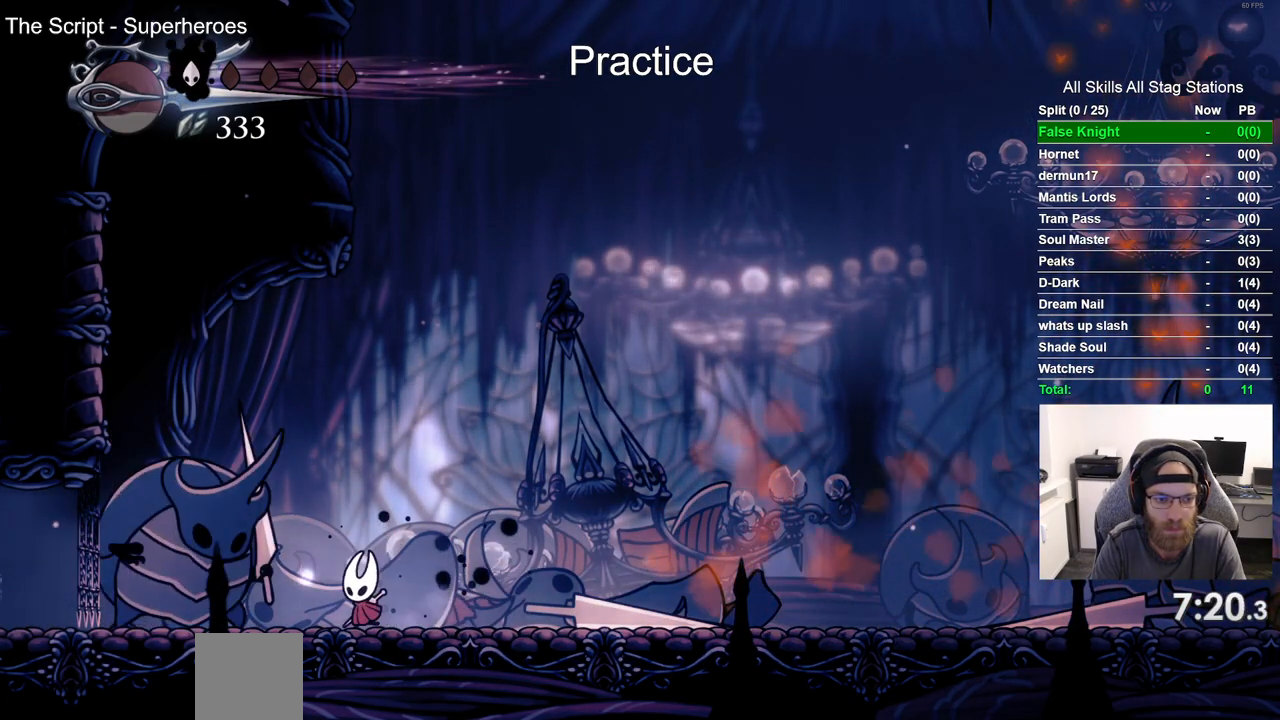
{"buttons": ["DPAD_RIGHT"], "left_stick": "center", "right_stick": "center", "events": [[33, "DPAD_LEFT", "up"], [133, "SQUARE", "up"], [150, "DPAD_RIGHT", "down"], [200, "R2", "down"], [417, "R2", "up"]]}
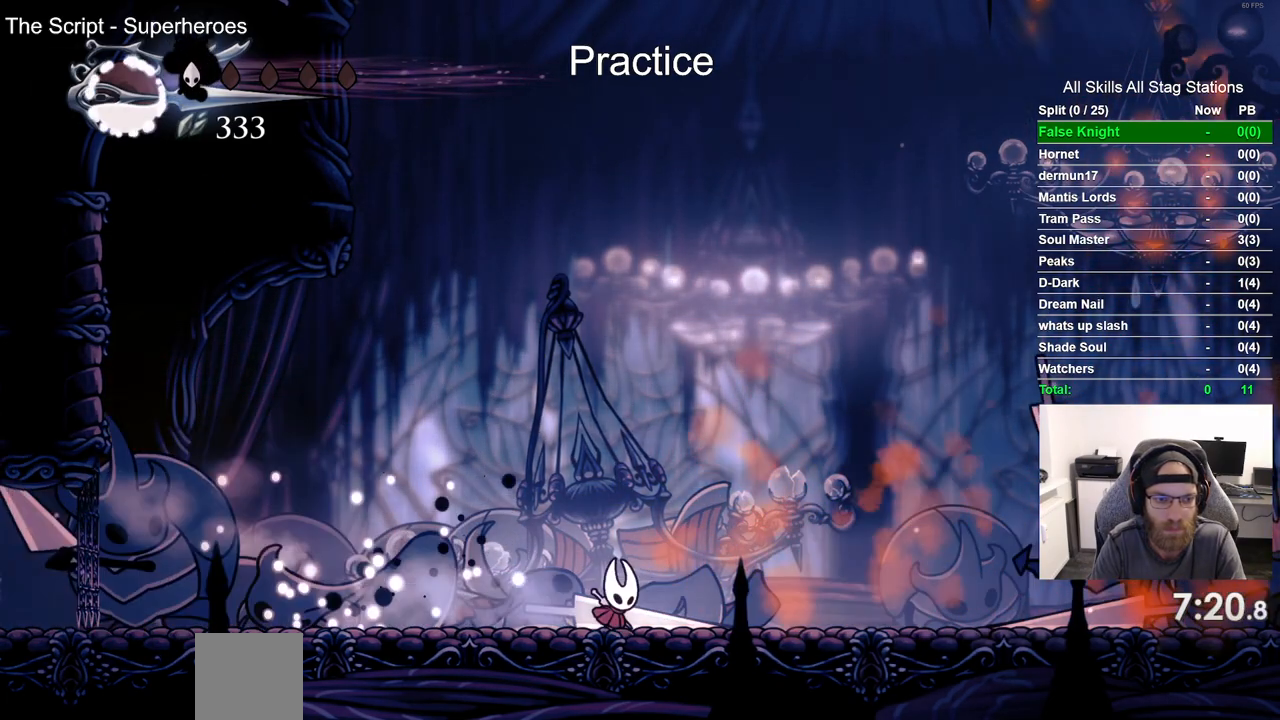
{"buttons": ["DPAD_LEFT"], "left_stick": "center", "right_stick": "center", "events": [[67, "DPAD_RIGHT", "up"], [267, "DPAD_LEFT", "down"]]}
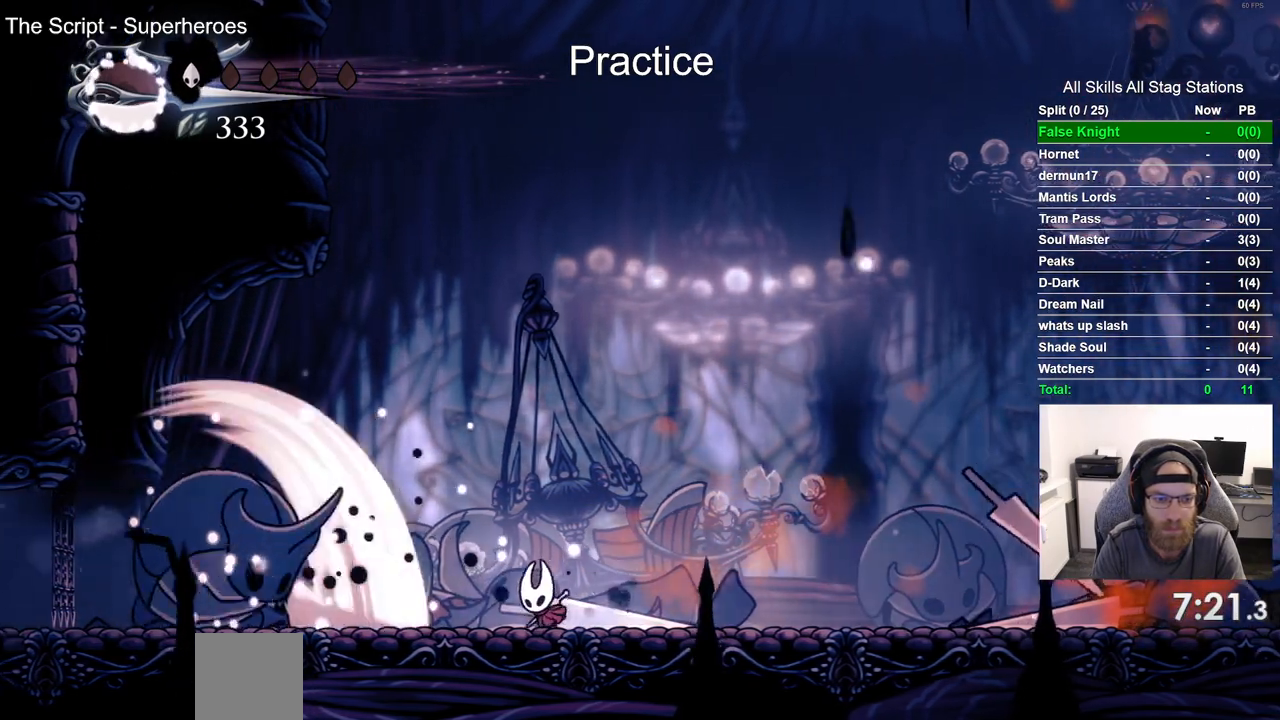
{"buttons": ["DPAD_LEFT"], "left_stick": "center", "right_stick": "center"}